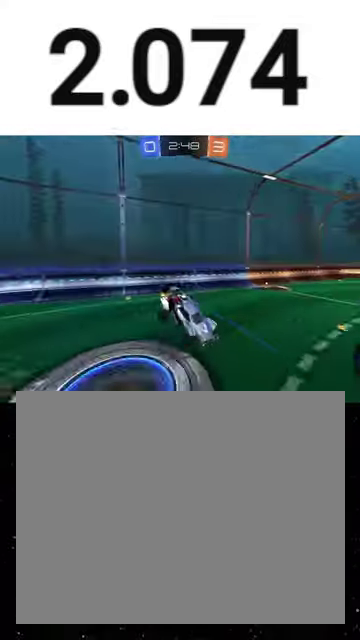
Gameplay with a controller (Xbox layout); each line is a JSON object with the inputs held at the frame after it. "events" lists button and stick changes between this image and that frame as [ms after this image, input, new state], when the widget could be followed in between. This overlay highlights the sticks when they move; stick clicks (L3 R3) are not distinguishable. Not read: L2 left_stick.
{"buttons": ["R2"], "right_stick": "center", "events": [[333, "B", "down"], [433, "B", "up"]]}
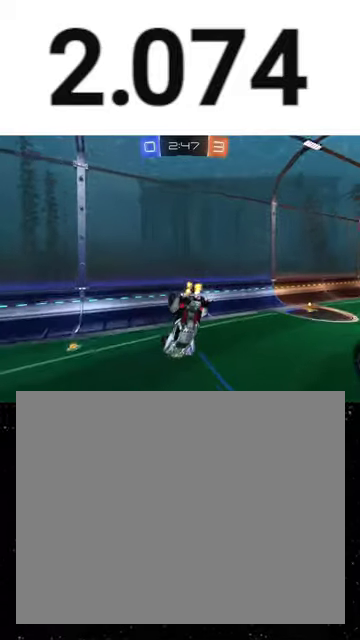
{"buttons": ["R2"], "right_stick": "center", "events": [[167, "X", "down"], [233, "X", "up"]]}
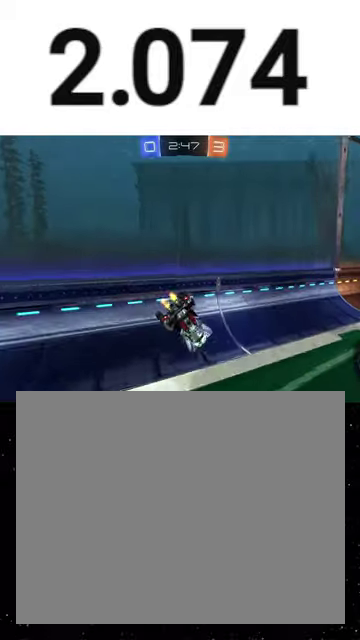
{"buttons": ["R1", "R2"], "right_stick": "center", "events": [[100, "R1", "down"]]}
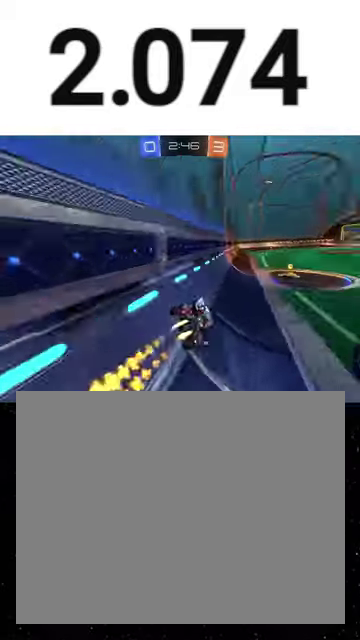
{"buttons": ["R2"], "right_stick": "center", "events": [[300, "Y", "down"], [333, "R1", "up"], [433, "Y", "up"]]}
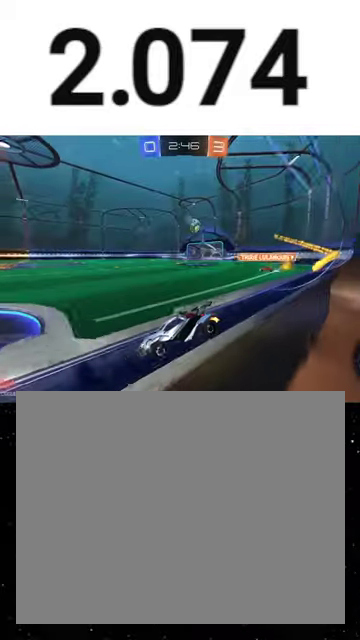
{"buttons": ["R1", "R2"], "right_stick": "center", "events": [[100, "L1", "down"], [200, "L1", "up"], [200, "R1", "down"]]}
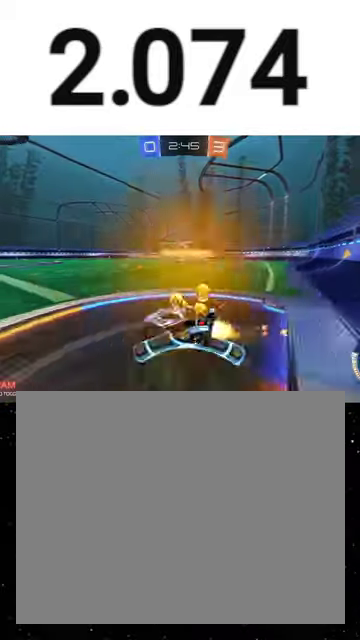
{"buttons": ["B", "R1", "R2"], "right_stick": "center", "events": [[233, "A", "down"], [300, "A", "up"], [333, "A", "down"], [400, "A", "up"], [433, "B", "down"], [433, "Y", "down"], [500, "Y", "up"]]}
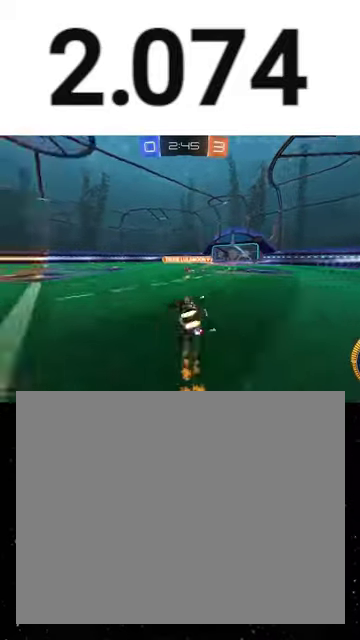
{"buttons": ["R1", "R2"], "right_stick": "center", "events": [[33, "Y", "down"], [167, "B", "up"], [167, "Y", "up"], [233, "R1", "up"], [400, "B", "down"], [433, "R1", "down"], [500, "B", "up"]]}
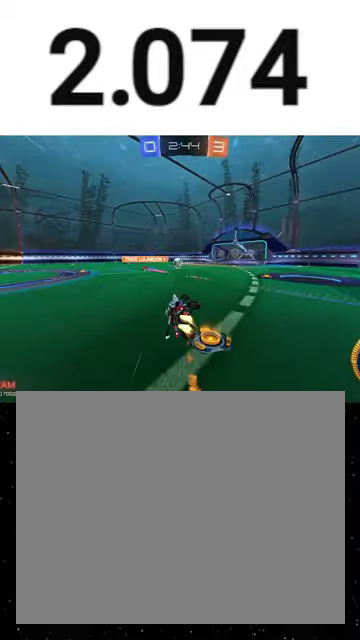
{"buttons": ["R2"], "right_stick": "center", "events": [[33, "R1", "up"]]}
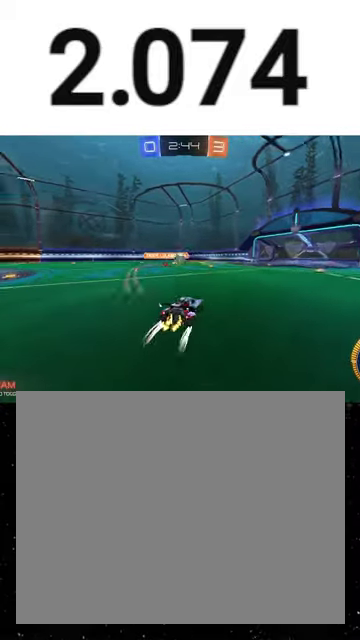
{"buttons": ["R2"], "right_stick": "center", "events": []}
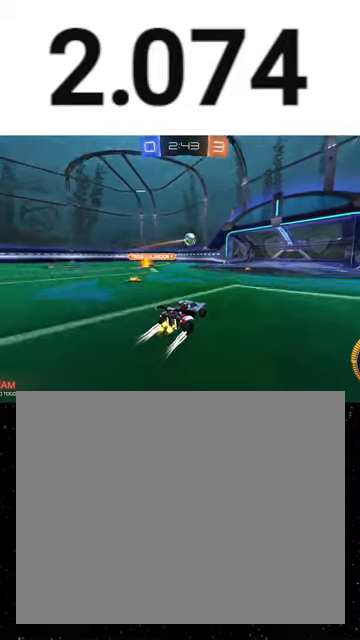
{"buttons": ["R2"], "right_stick": "center", "events": [[400, "L1", "down"], [500, "L1", "up"]]}
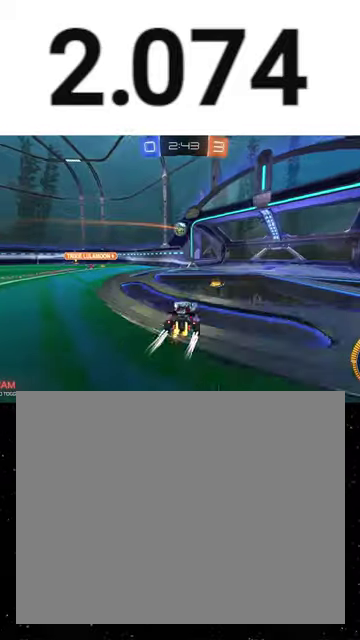
{"buttons": ["Y", "R2"], "right_stick": "center", "events": [[267, "L1", "down"], [400, "L1", "up"], [467, "Y", "down"]]}
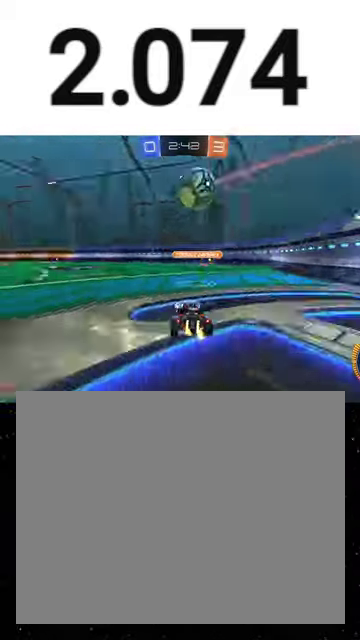
{"buttons": ["R1", "R2"], "right_stick": "center", "events": [[33, "Y", "up"], [67, "R2", "up"], [167, "R2", "down"], [367, "R1", "down"]]}
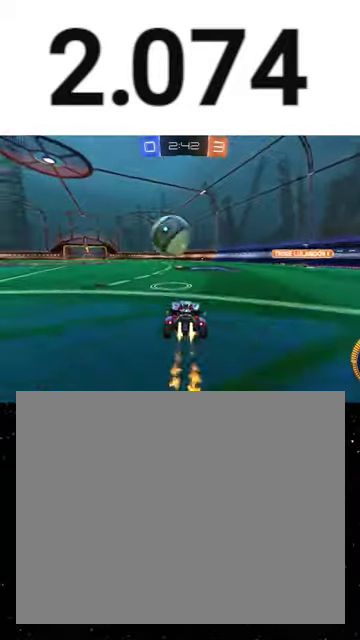
{"buttons": ["R2"], "right_stick": "center", "events": [[300, "R1", "up"]]}
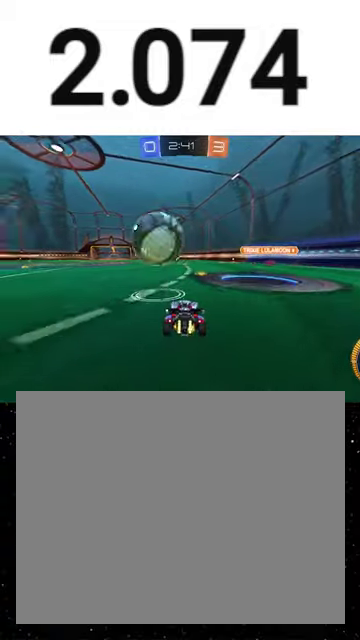
{"buttons": ["R2"], "right_stick": "center", "events": [[67, "R2", "up"], [133, "R2", "down"]]}
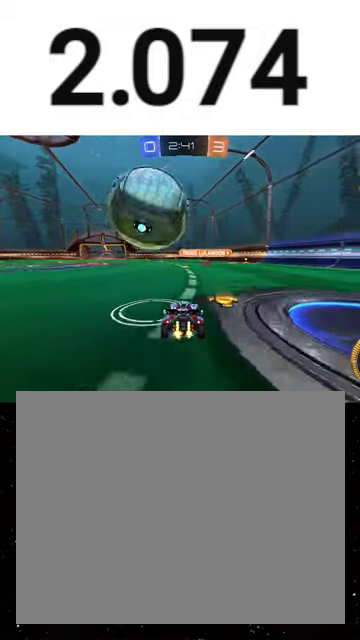
{"buttons": ["R2"], "right_stick": "center", "events": [[333, "R1", "down"], [500, "R1", "up"]]}
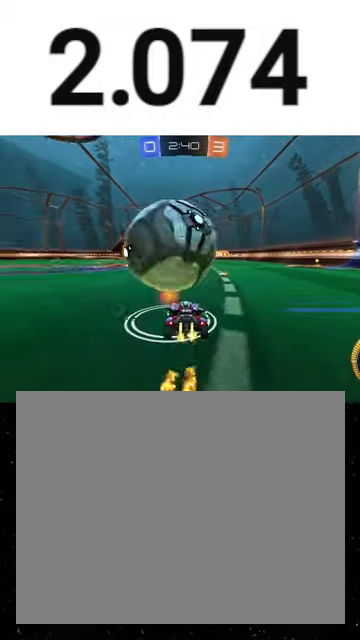
{"buttons": ["R2"], "right_stick": "center", "events": [[433, "R1", "down"], [500, "R1", "up"]]}
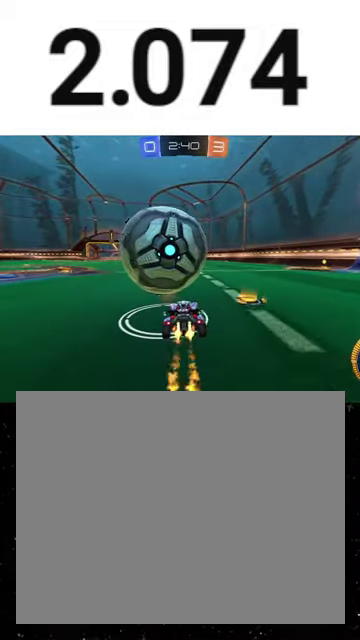
{"buttons": ["R1", "R2"], "right_stick": "center", "events": [[500, "R1", "down"]]}
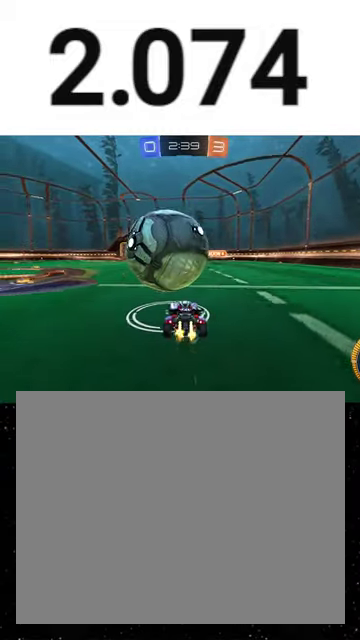
{"buttons": ["R2"], "right_stick": "center", "events": [[33, "R1", "up"], [133, "R1", "down"], [400, "R1", "up"]]}
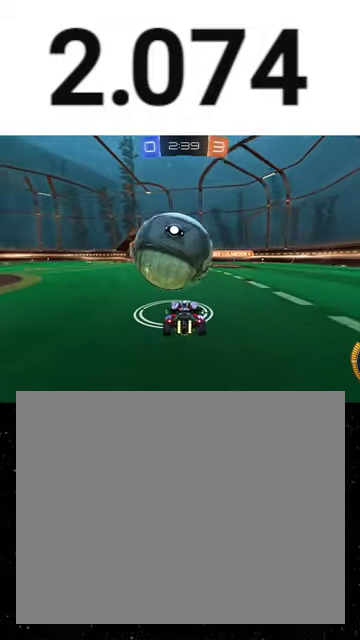
{"buttons": ["A", "R1", "R2"], "right_stick": "center", "events": [[100, "R1", "down"], [233, "R1", "up"], [333, "A", "down"], [333, "R1", "down"]]}
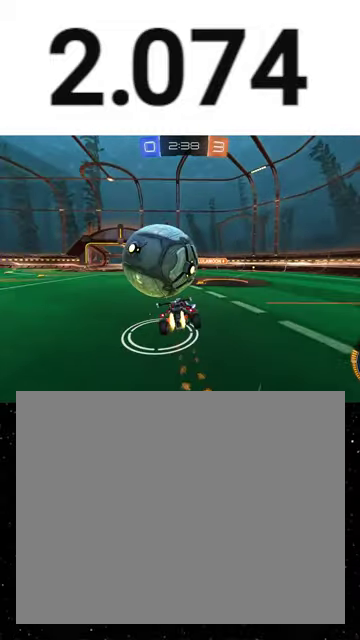
{"buttons": ["L1", "R1", "R2"], "right_stick": "center", "events": [[167, "A", "up"], [300, "Y", "down"], [400, "L1", "down"], [400, "Y", "up"]]}
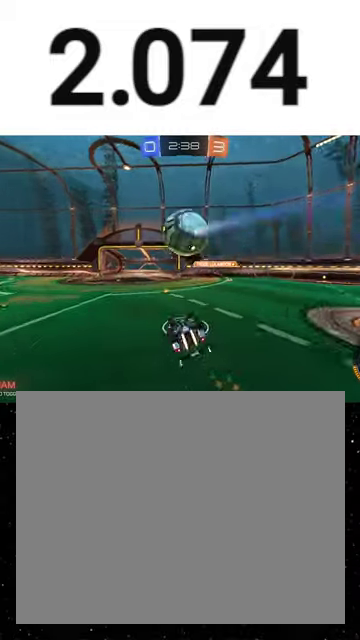
{"buttons": ["X", "R2"], "right_stick": "center", "events": [[33, "R1", "up"], [233, "L1", "up"], [500, "X", "down"]]}
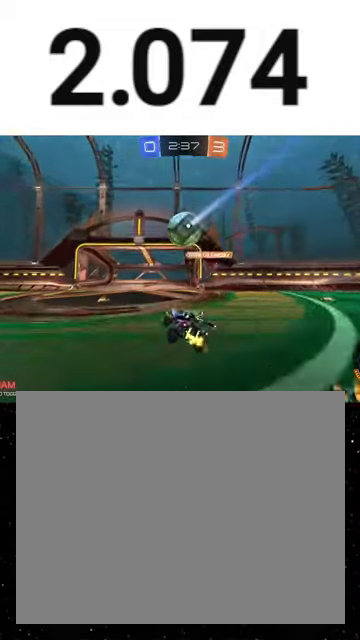
{"buttons": ["R1", "R2"], "right_stick": "center", "events": [[67, "X", "up"], [200, "R1", "down"]]}
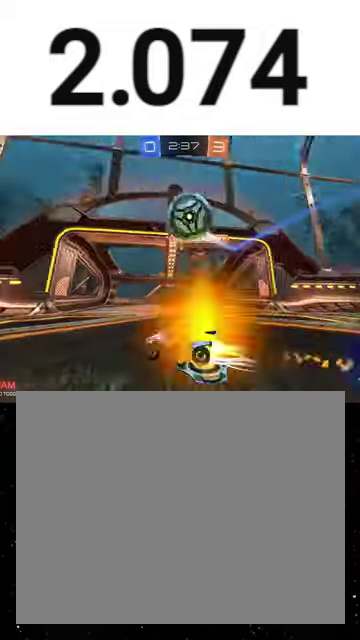
{"buttons": ["R2"], "right_stick": "center", "events": [[133, "Y", "down"], [233, "Y", "up"], [267, "R1", "up"], [367, "R1", "down"], [500, "R1", "up"]]}
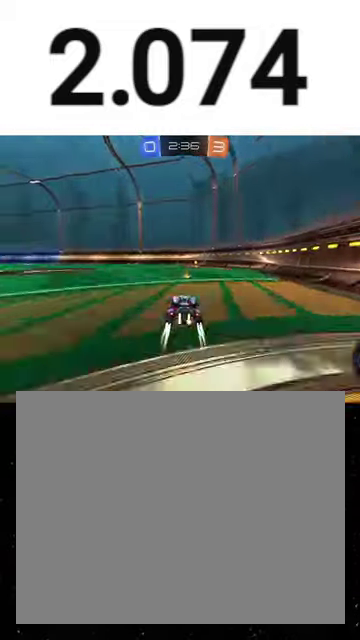
{"buttons": ["Y", "L1", "R1", "R2"], "right_stick": "center", "events": [[67, "R1", "down"], [167, "R1", "up"], [267, "R1", "down"], [400, "R1", "up"], [500, "L1", "down"], [500, "R1", "down"], [500, "Y", "down"]]}
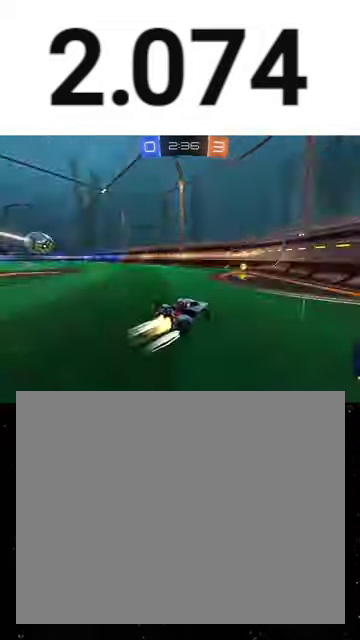
{"buttons": ["R1", "R2"], "right_stick": "center", "events": [[100, "L1", "up"], [100, "R1", "up"], [100, "Y", "up"], [167, "R1", "down"], [167, "Y", "down"], [267, "Y", "up"], [333, "Y", "down"], [433, "Y", "up"]]}